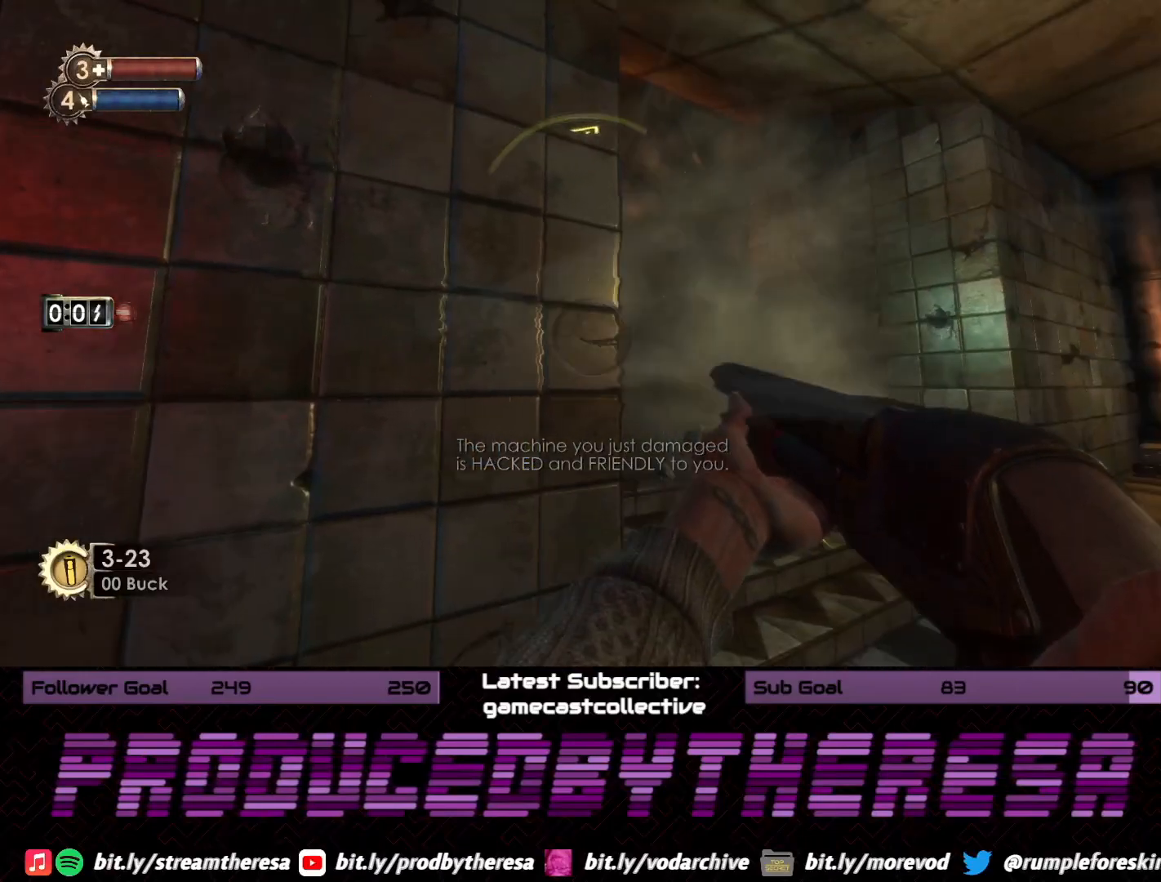
Gameplay with a controller (PlayStation layout); each line is a JSON object with the inputs held at the frame after it (dt_ms = milliseconds from this image to that frame). "events" lists button and stick changes between this image and that frame as [ms after this image, input, new state], when the widget could be followed in between.
{"dt_ms": 500, "buttons": [], "left_stick": "up-right", "right_stick": "left", "events": [[50, "right_stick", "left"], [267, "left_stick", "up-right"]]}
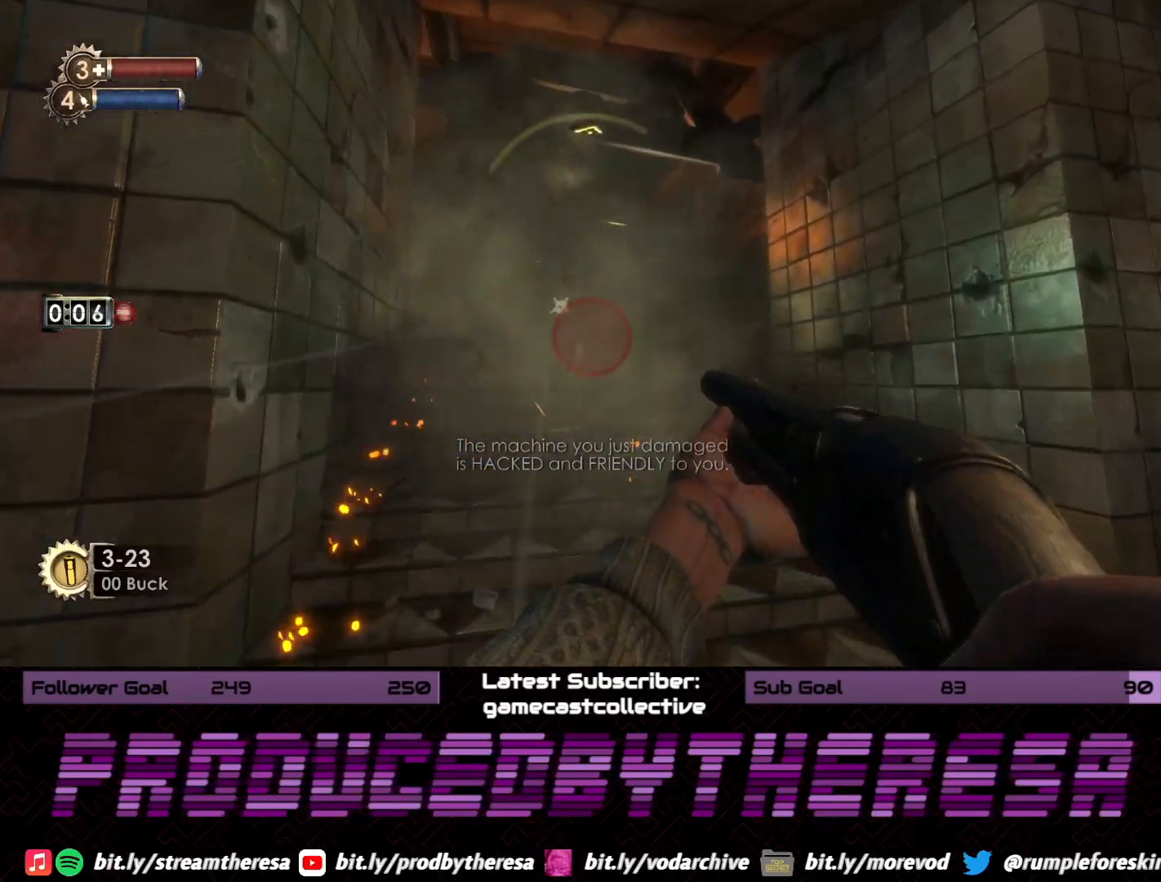
{"dt_ms": 500, "buttons": [], "left_stick": "left", "right_stick": "center", "events": [[33, "left_stick", "up-left"], [150, "R2", "down"], [150, "right_stick", "down"], [200, "left_stick", "left"], [283, "R2", "up"], [283, "right_stick", "center"]]}
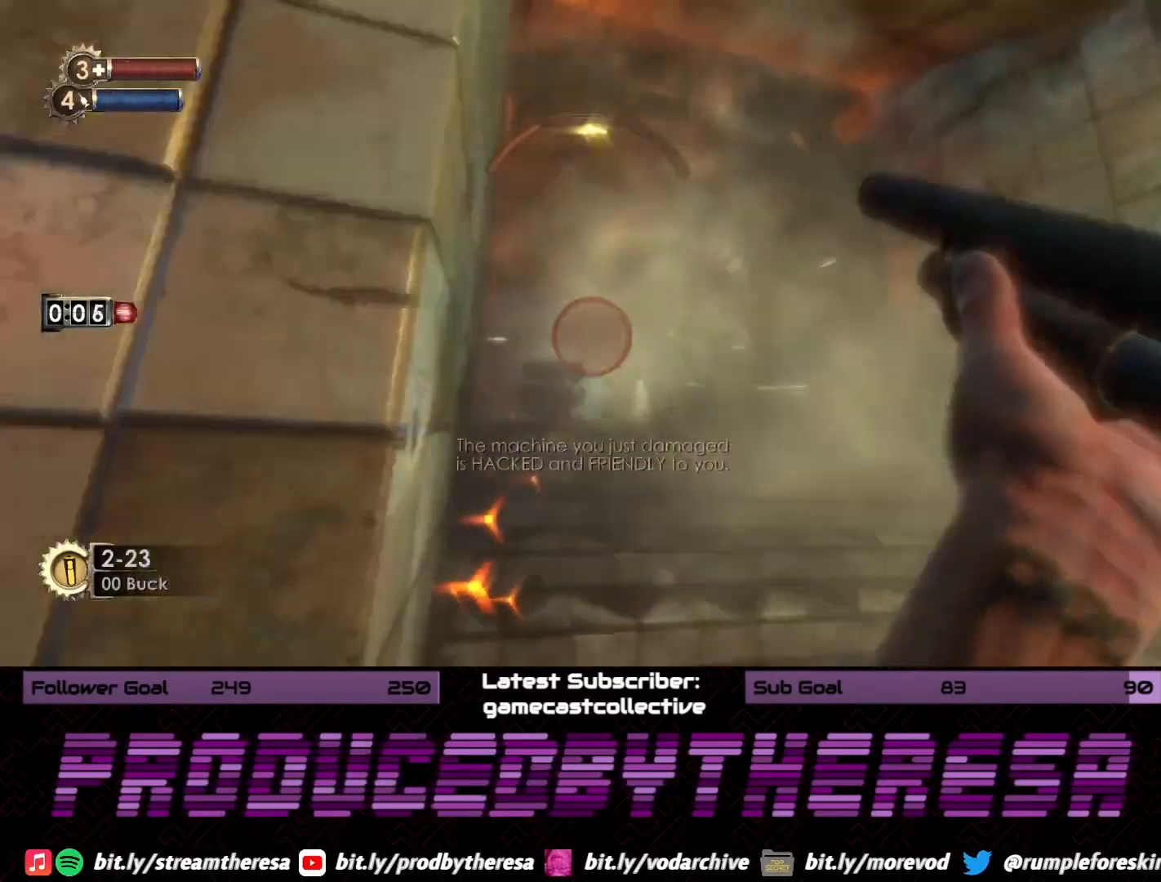
{"dt_ms": 1000, "buttons": [], "left_stick": "right", "right_stick": "left", "events": [[67, "right_stick", "right"], [250, "right_stick", "center"], [283, "left_stick", "center"], [483, "left_stick", "right"], [600, "right_stick", "left"]]}
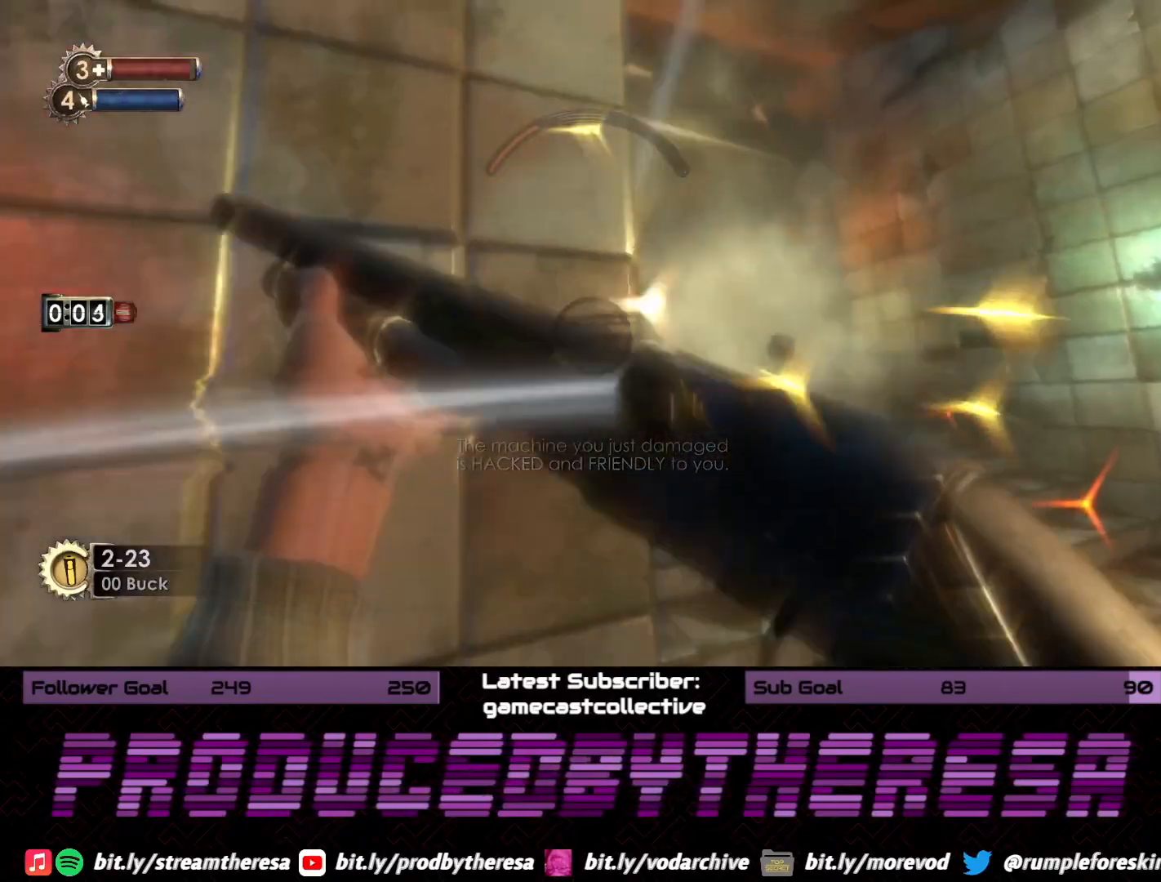
{"dt_ms": 500, "buttons": ["R2"], "left_stick": "down-left", "right_stick": "left", "events": [[33, "left_stick", "up-right"], [167, "left_stick", "up"], [467, "R2", "down"], [467, "left_stick", "down-left"]]}
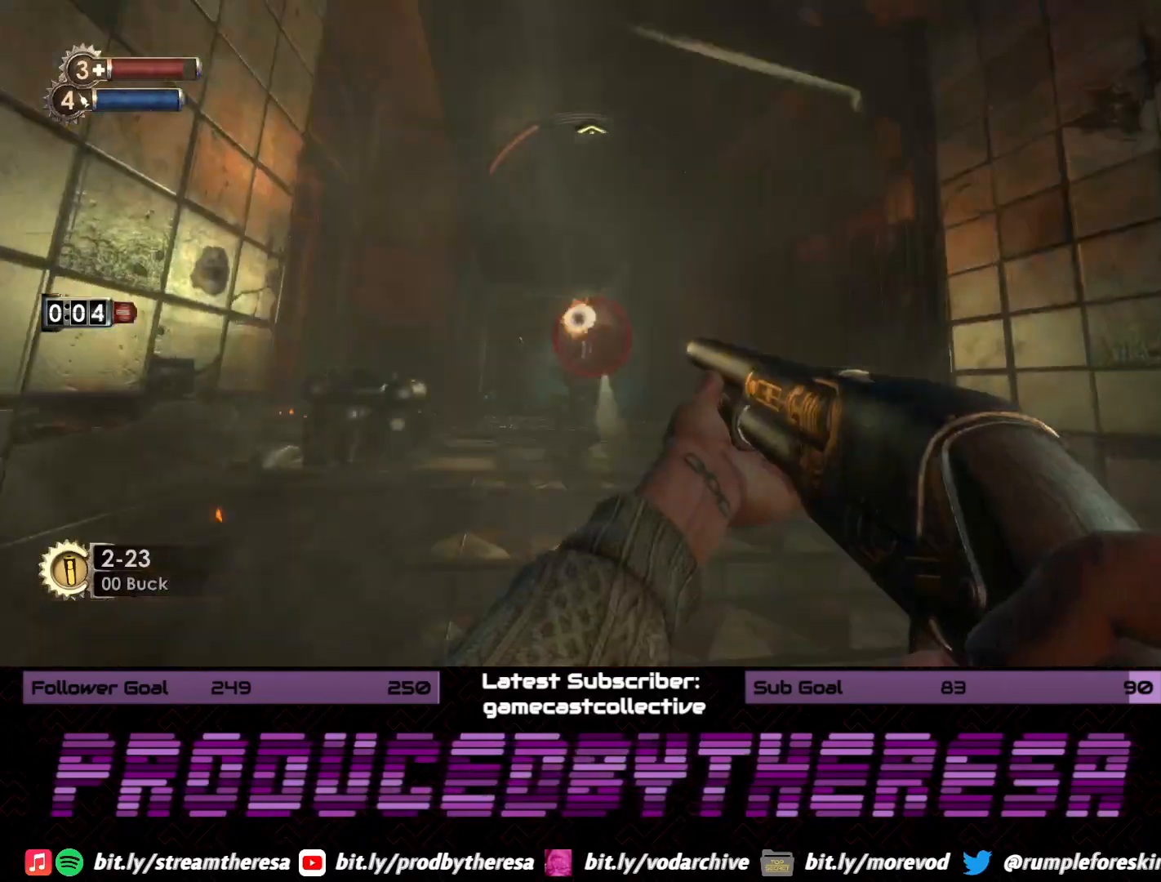
{"dt_ms": 500, "buttons": [], "left_stick": "down", "right_stick": "center", "events": [[67, "left_stick", "down"], [67, "right_stick", "center"], [100, "R2", "up"]]}
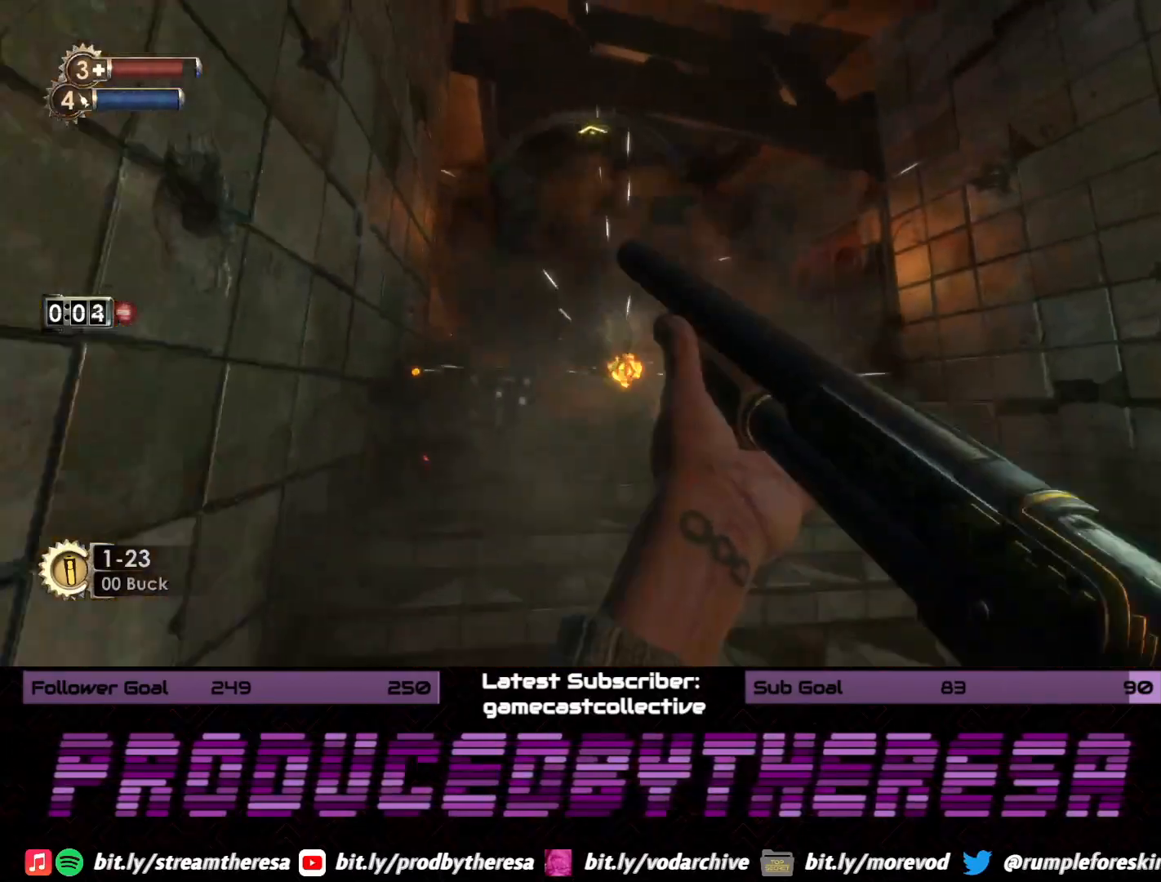
{"dt_ms": 500, "buttons": [], "left_stick": "right", "right_stick": "center", "events": [[67, "left_stick", "down-left"], [217, "left_stick", "left"], [283, "right_stick", "right"], [367, "left_stick", "up"], [433, "left_stick", "right"], [433, "right_stick", "center"]]}
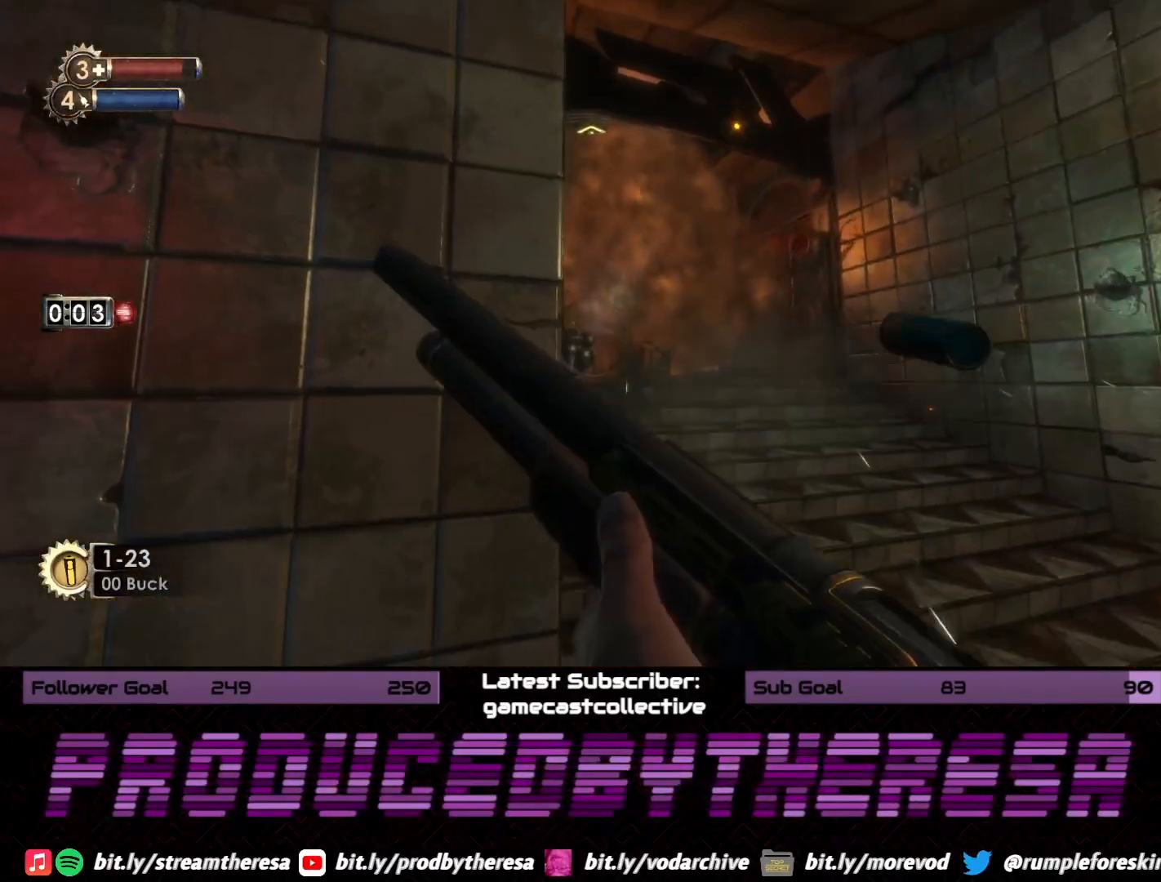
{"dt_ms": 500, "buttons": [], "left_stick": "up", "right_stick": "center", "events": [[200, "right_stick", "up-left"], [300, "left_stick", "up-right"], [367, "right_stick", "center"], [450, "left_stick", "up"]]}
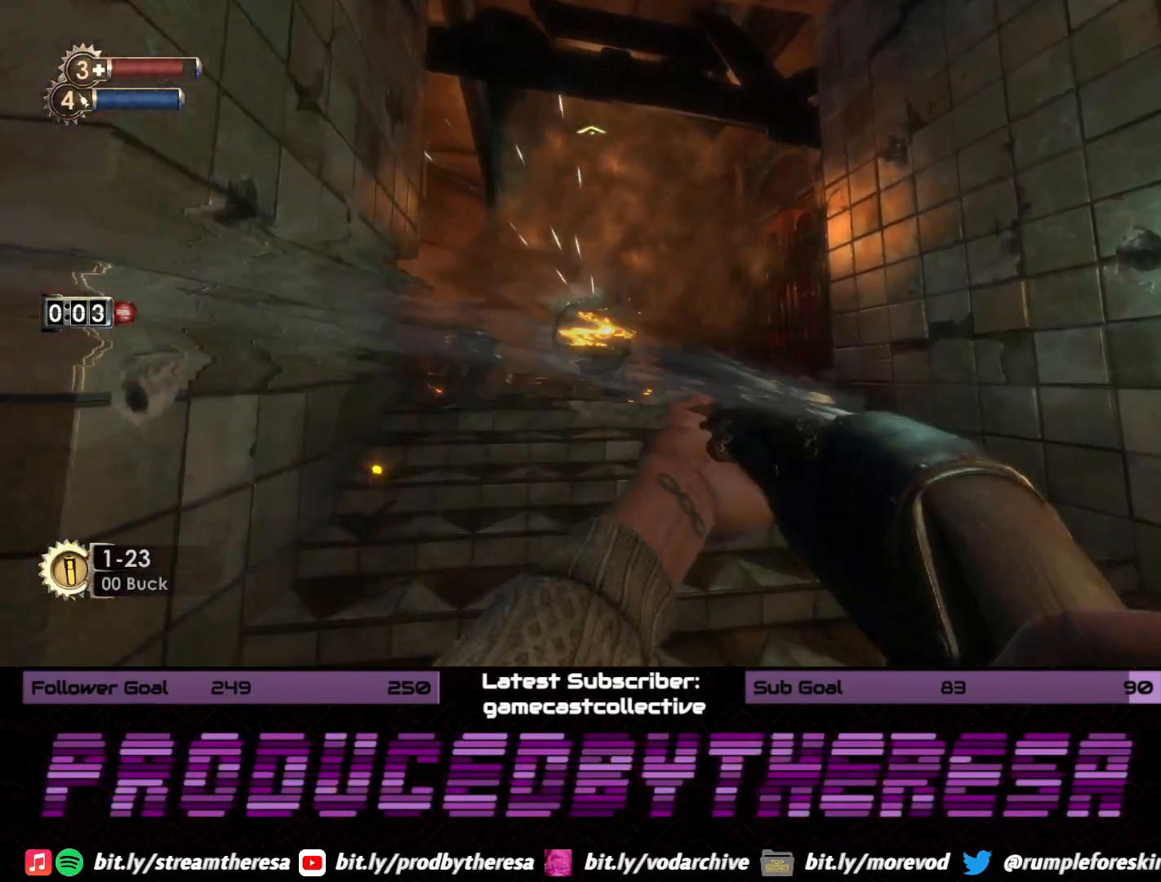
{"dt_ms": 500, "buttons": [], "left_stick": "up", "right_stick": "up-left", "events": [[100, "right_stick", "up-left"]]}
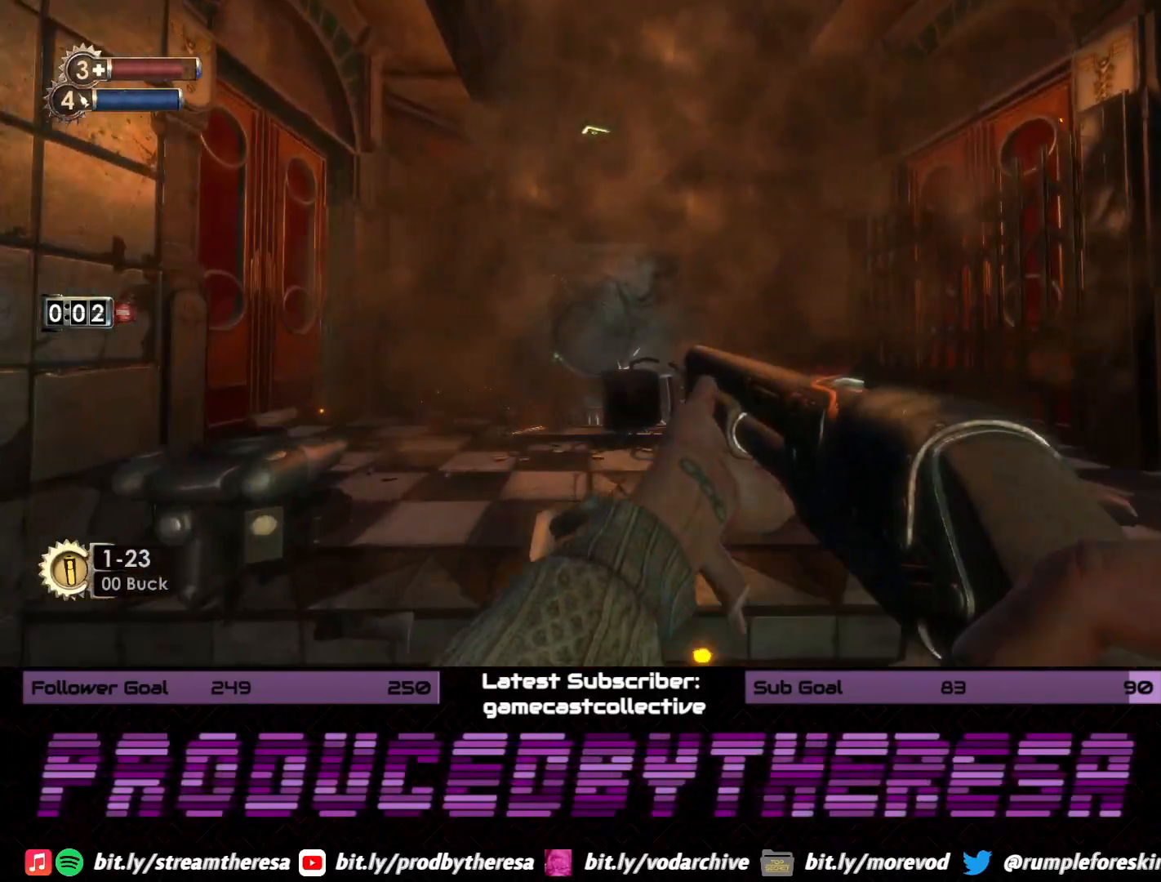
{"dt_ms": 500, "buttons": [], "left_stick": "right", "right_stick": "up", "events": [[167, "right_stick", "left"], [200, "left_stick", "up-right"], [400, "left_stick", "right"], [483, "right_stick", "up"]]}
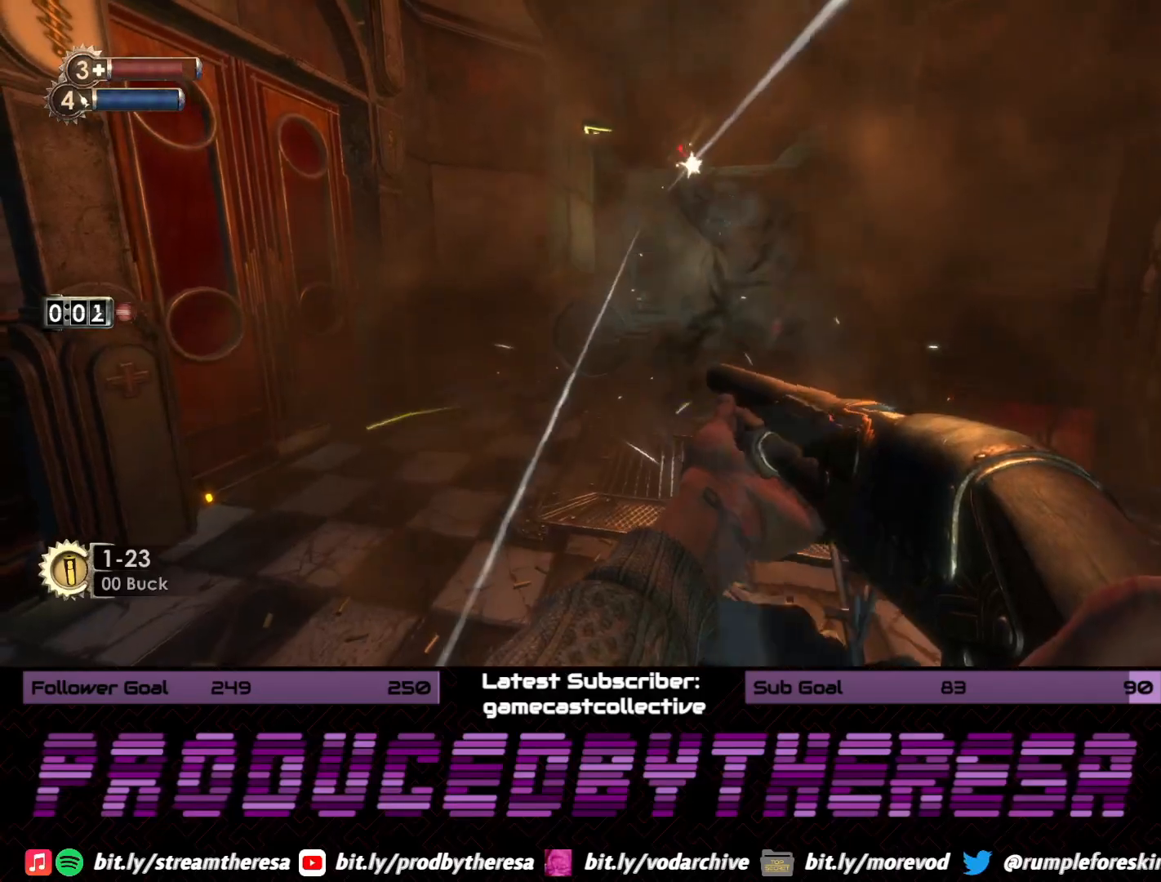
{"dt_ms": 500, "buttons": [], "left_stick": "down-right", "right_stick": "down", "events": [[83, "right_stick", "center"], [133, "right_stick", "down"], [283, "left_stick", "up-right"], [467, "left_stick", "down-right"]]}
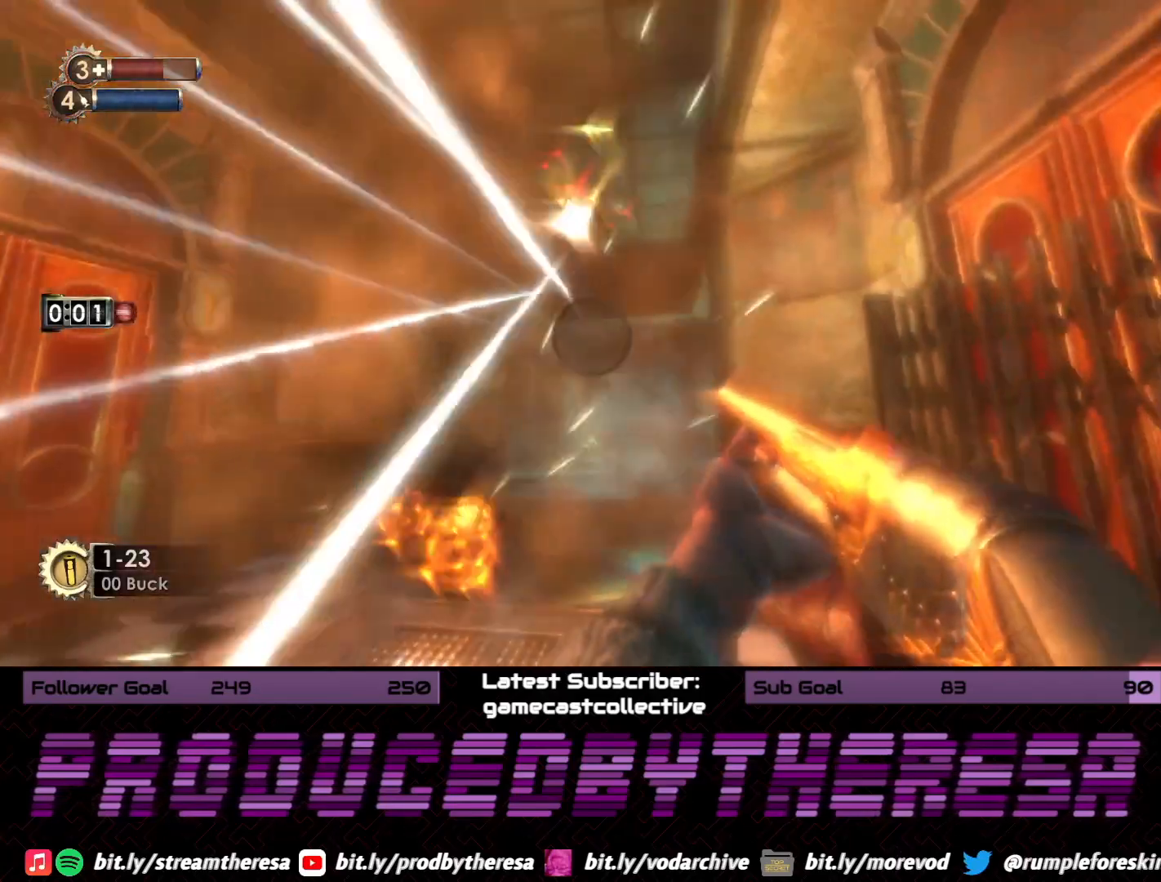
{"dt_ms": 500, "buttons": [], "left_stick": "down-left", "right_stick": "down-right", "events": [[33, "left_stick", "down-left"], [100, "R2", "down"], [167, "right_stick", "up"], [217, "R2", "up"], [233, "right_stick", "center"], [500, "right_stick", "down-right"]]}
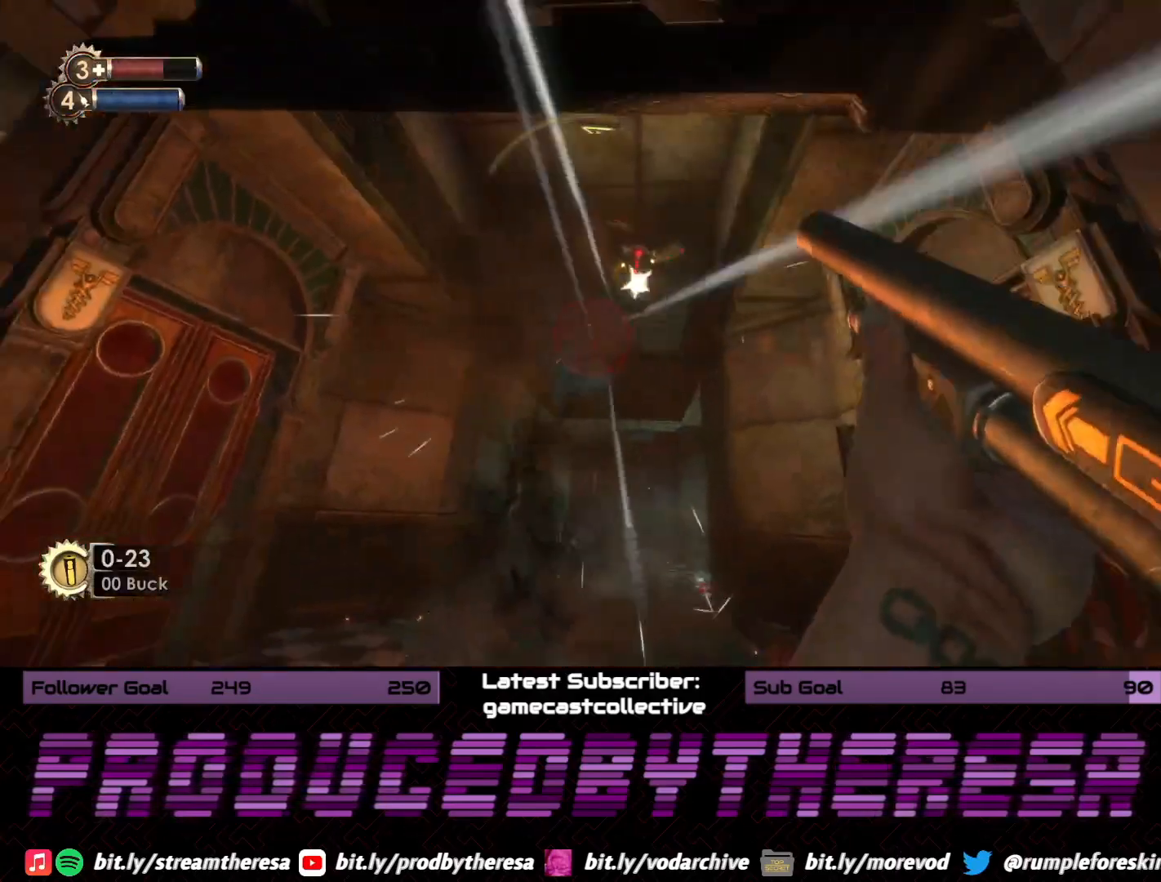
{"dt_ms": 500, "buttons": [], "left_stick": "down-left", "right_stick": "right", "events": [[183, "right_stick", "center"], [383, "right_stick", "right"]]}
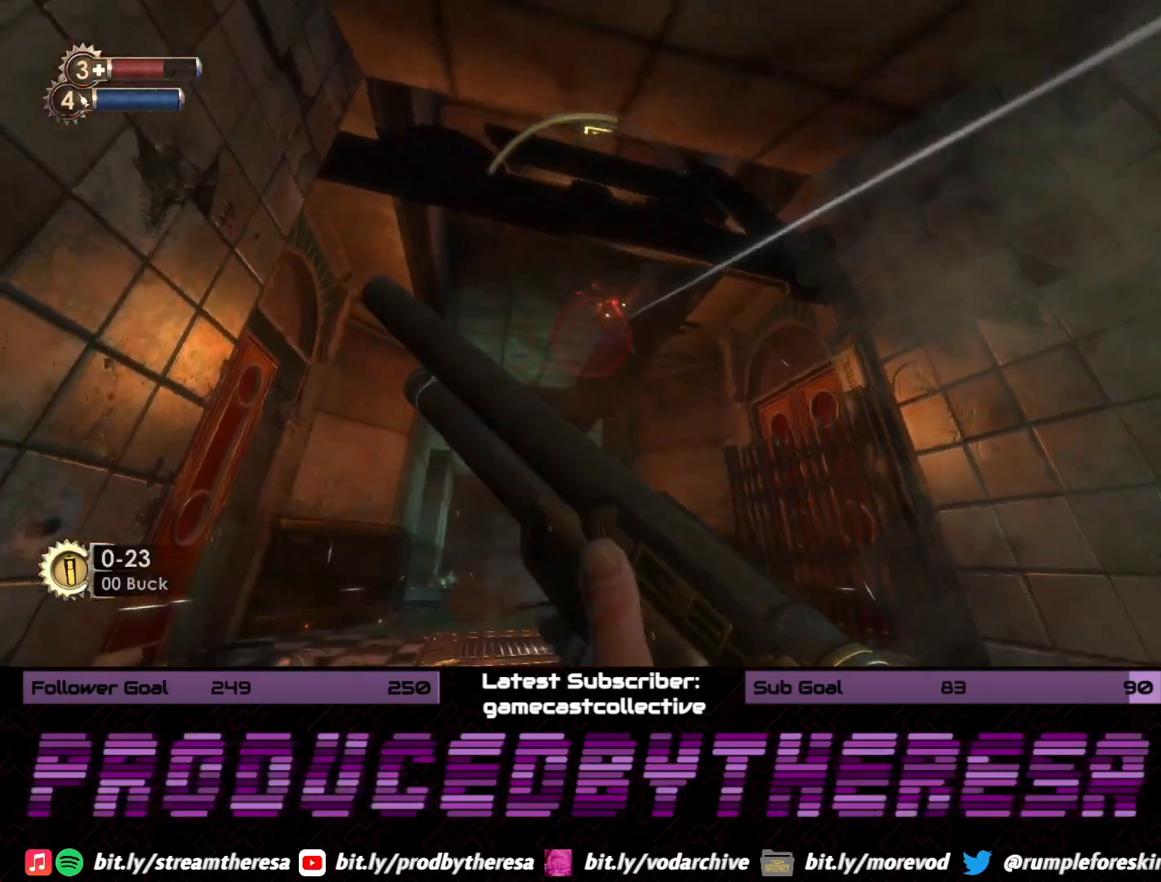
{"dt_ms": 500, "buttons": [], "left_stick": "right", "right_stick": "center", "events": [[50, "right_stick", "center"], [200, "left_stick", "left"], [217, "right_stick", "up-right"], [317, "right_stick", "center"], [400, "left_stick", "up"], [467, "left_stick", "right"]]}
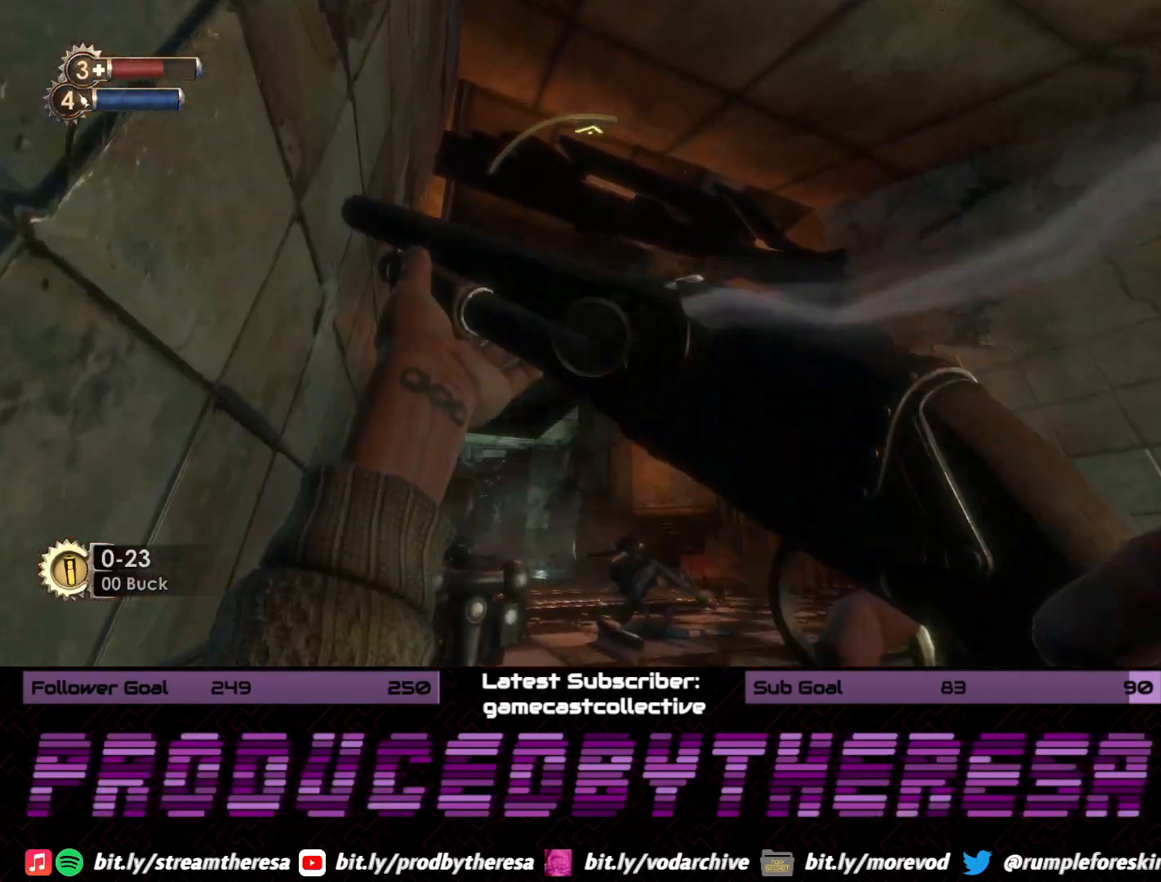
{"dt_ms": 500, "buttons": [], "left_stick": "down", "right_stick": "up-left", "events": [[83, "right_stick", "left"], [217, "left_stick", "up"], [333, "right_stick", "center"], [433, "left_stick", "down"], [467, "right_stick", "up-left"]]}
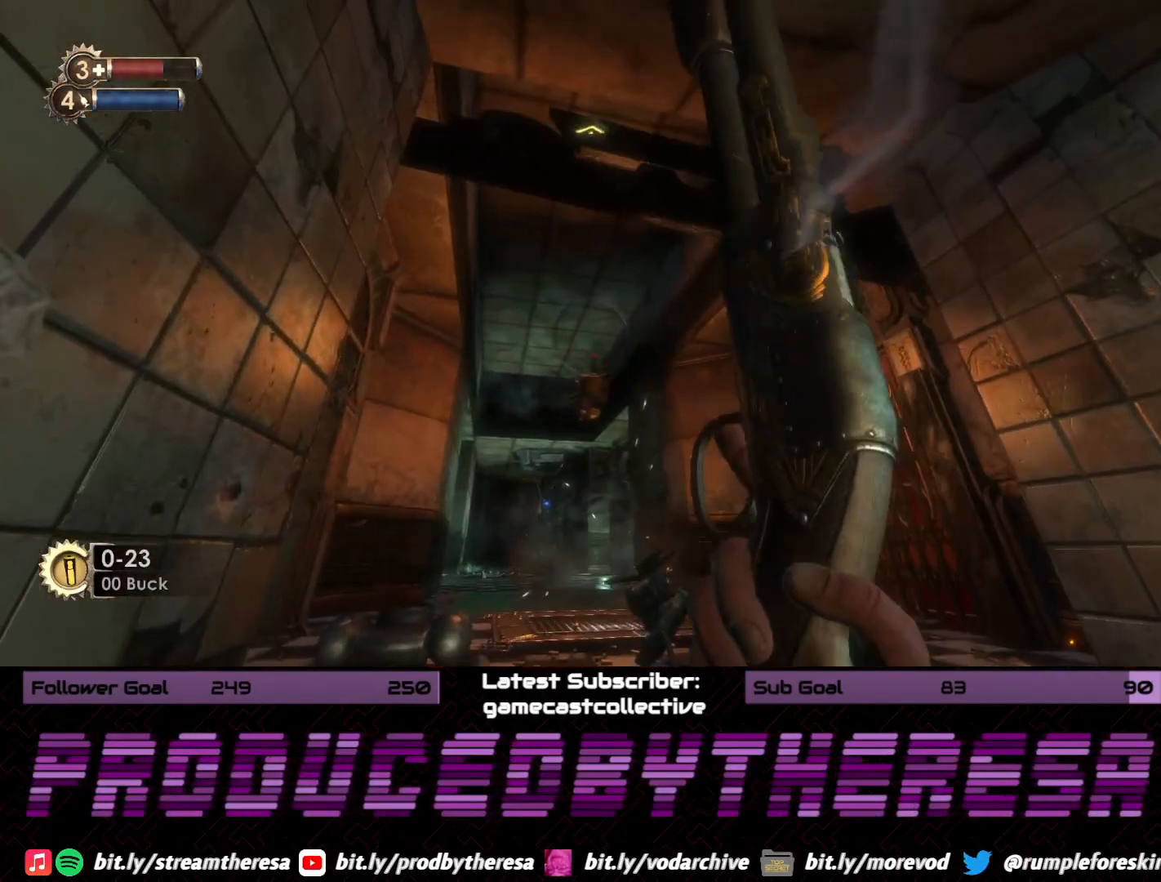
{"dt_ms": 500, "buttons": [], "left_stick": "right", "right_stick": "up-left", "events": [[133, "left_stick", "down-right"], [283, "left_stick", "right"]]}
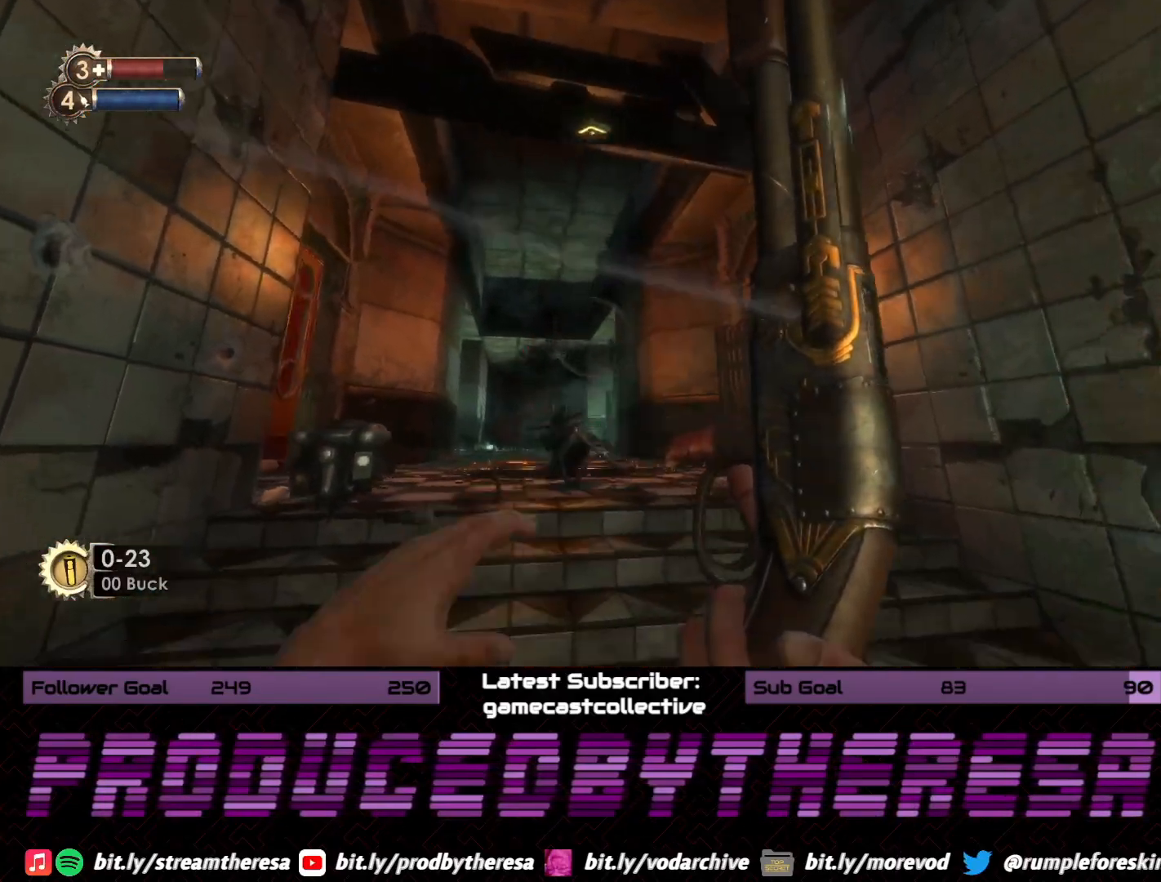
{"dt_ms": 500, "buttons": [], "left_stick": "right", "right_stick": "center", "events": [[50, "right_stick", "center"], [283, "right_stick", "up-left"], [500, "right_stick", "center"]]}
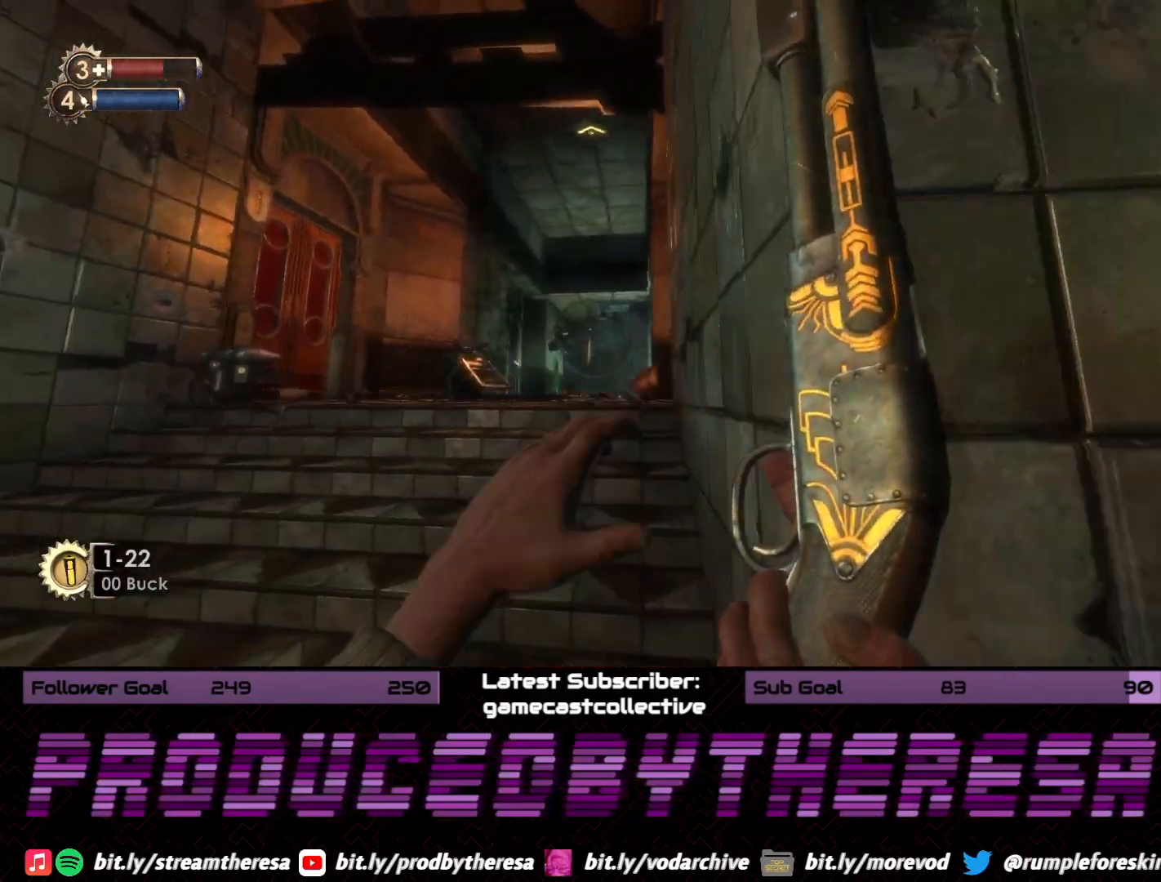
{"dt_ms": 1000, "buttons": [], "left_stick": "up", "right_stick": "up-right", "events": [[150, "left_stick", "center"], [300, "left_stick", "up-left"], [500, "right_stick", "right"], [567, "right_stick", "up-right"], [900, "left_stick", "up"]]}
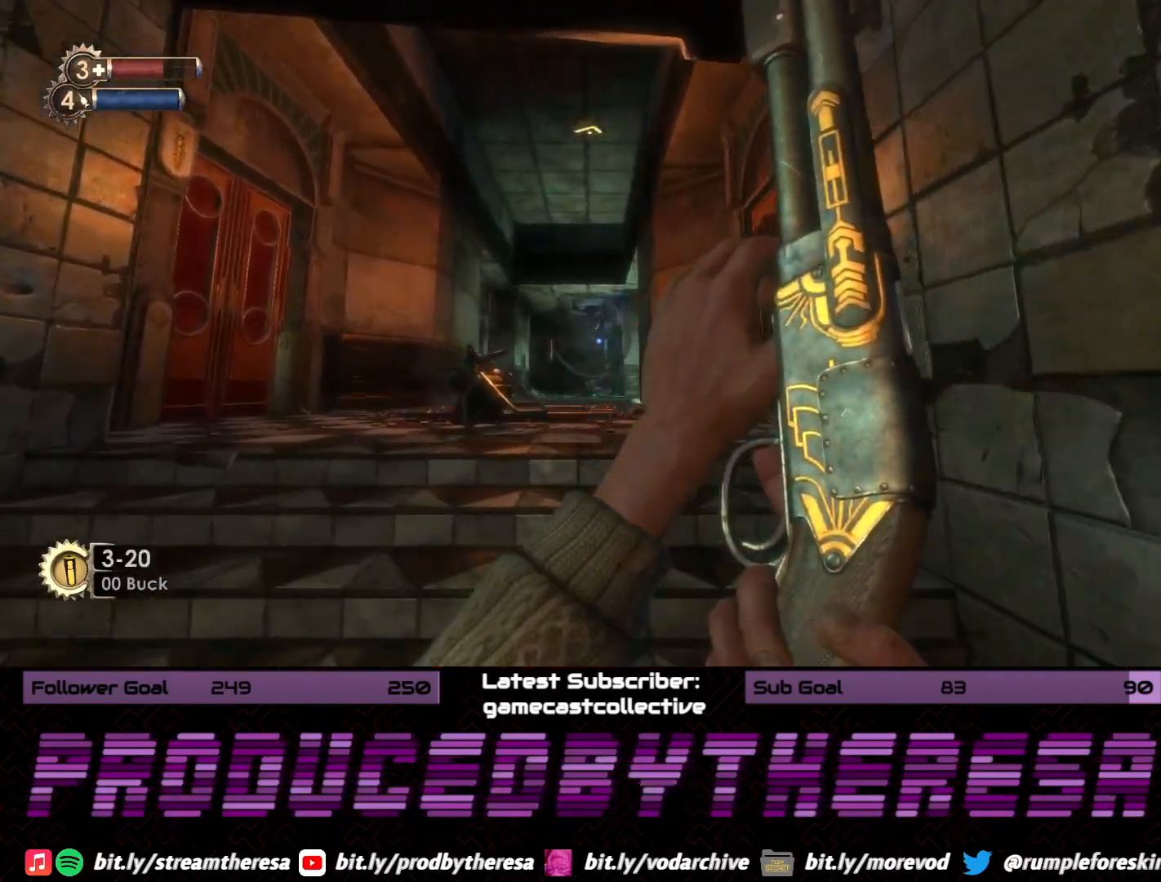
{"dt_ms": 500, "buttons": [], "left_stick": "up", "right_stick": "center", "events": [[50, "right_stick", "center"], [233, "right_stick", "up"], [433, "right_stick", "center"]]}
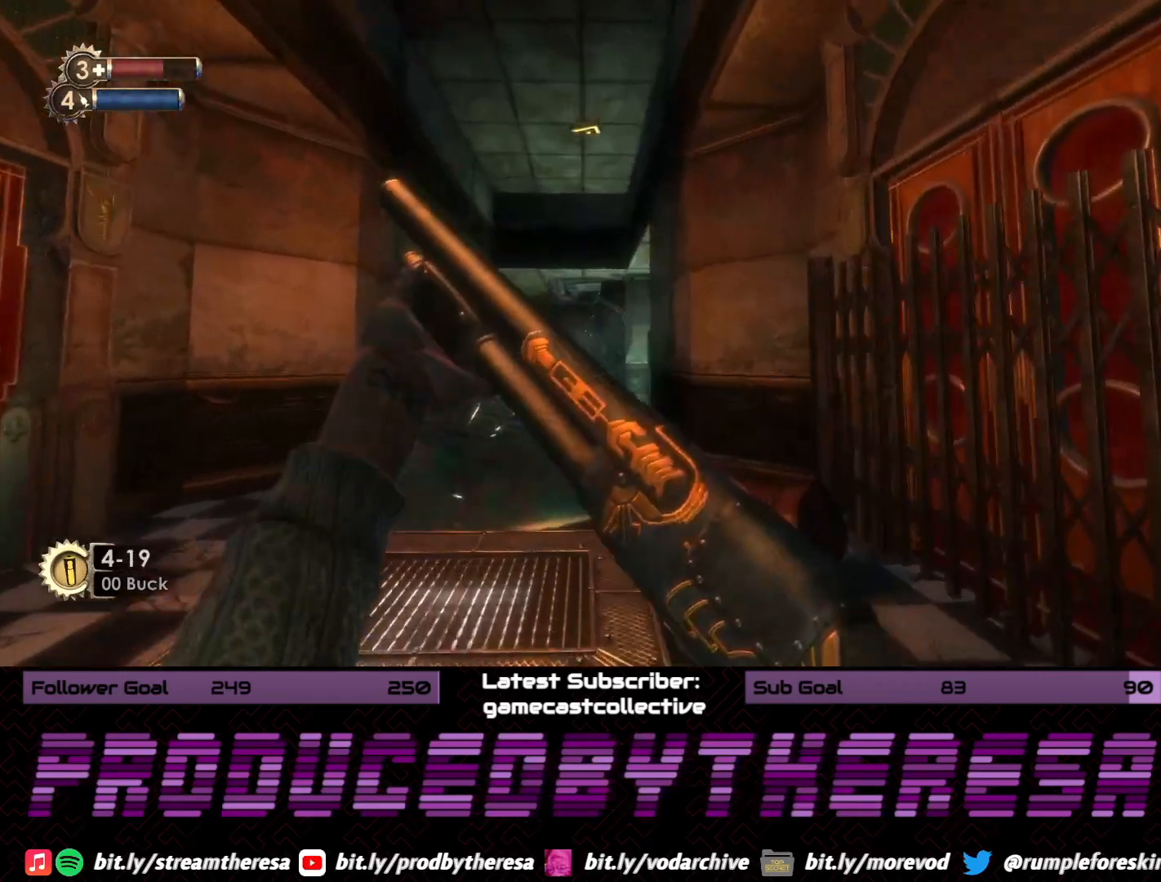
{"dt_ms": 500, "buttons": [], "left_stick": "down-left", "right_stick": "center", "events": [[133, "right_stick", "up-left"], [167, "left_stick", "center"], [267, "left_stick", "down-left"], [367, "right_stick", "up"], [500, "right_stick", "center"]]}
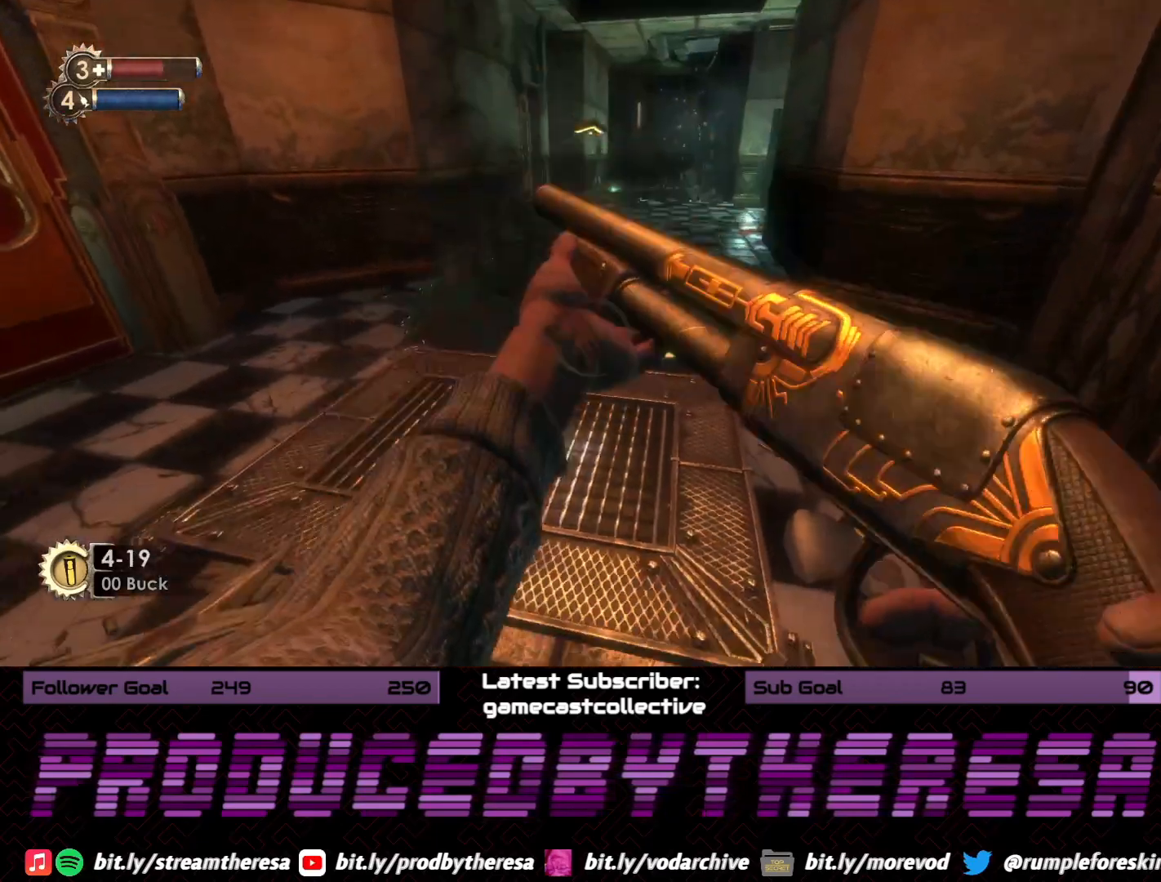
{"dt_ms": 1000, "buttons": ["CROSS"], "left_stick": "center", "right_stick": "center", "events": [[83, "CROSS", "down"], [200, "CROSS", "up"], [283, "CROSS", "down"], [383, "CROSS", "up"], [467, "CROSS", "down"], [517, "left_stick", "center"], [583, "CROSS", "up"], [750, "CROSS", "down"], [850, "CROSS", "up"], [917, "CROSS", "down"]]}
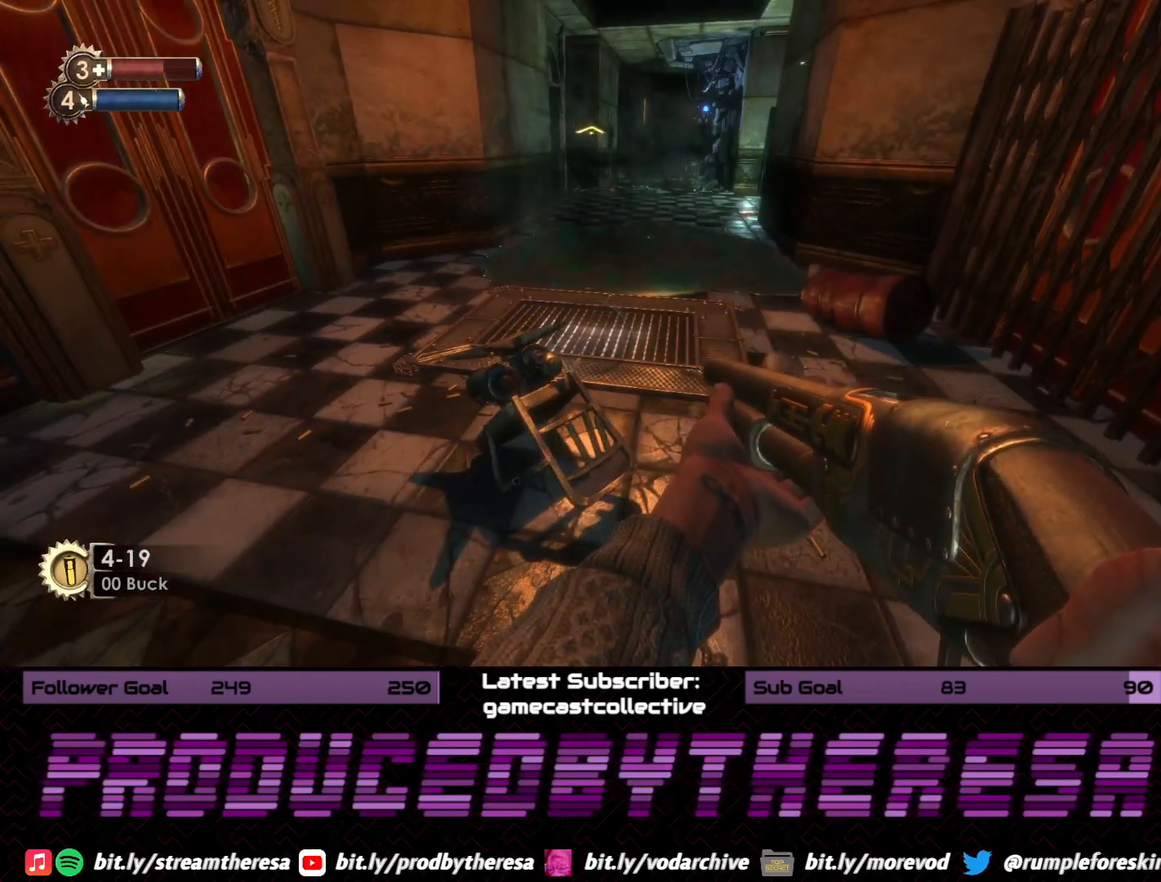
{"dt_ms": 500, "buttons": [], "left_stick": "up", "right_stick": "center", "events": [[33, "CROSS", "up"], [83, "left_stick", "up-left"], [167, "right_stick", "down-left"], [317, "left_stick", "up"], [450, "right_stick", "center"]]}
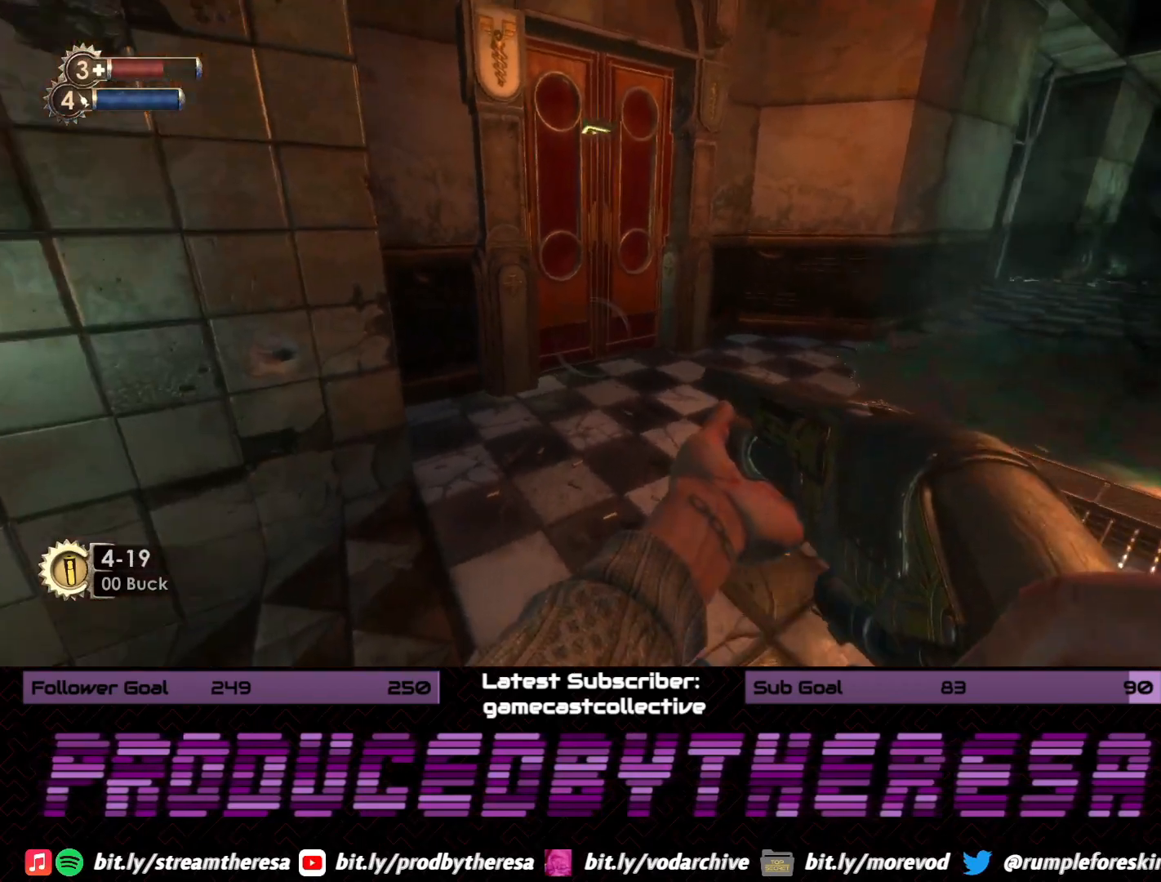
{"dt_ms": 500, "buttons": [], "left_stick": "up", "right_stick": "center", "events": [[283, "right_stick", "down-left"], [467, "right_stick", "center"]]}
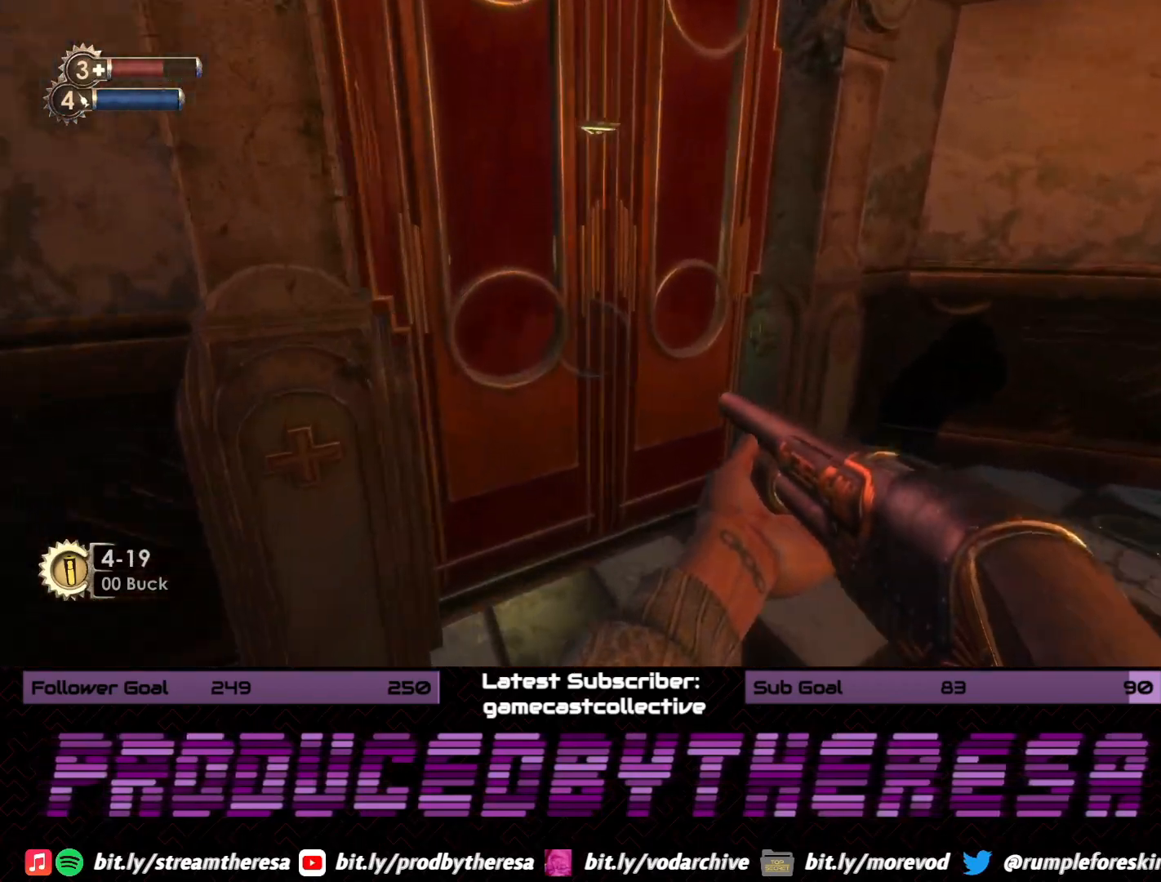
{"dt_ms": 500, "buttons": [], "left_stick": "up", "right_stick": "center", "events": [[83, "right_stick", "down-left"], [300, "right_stick", "center"], [317, "left_stick", "center"], [417, "left_stick", "up"]]}
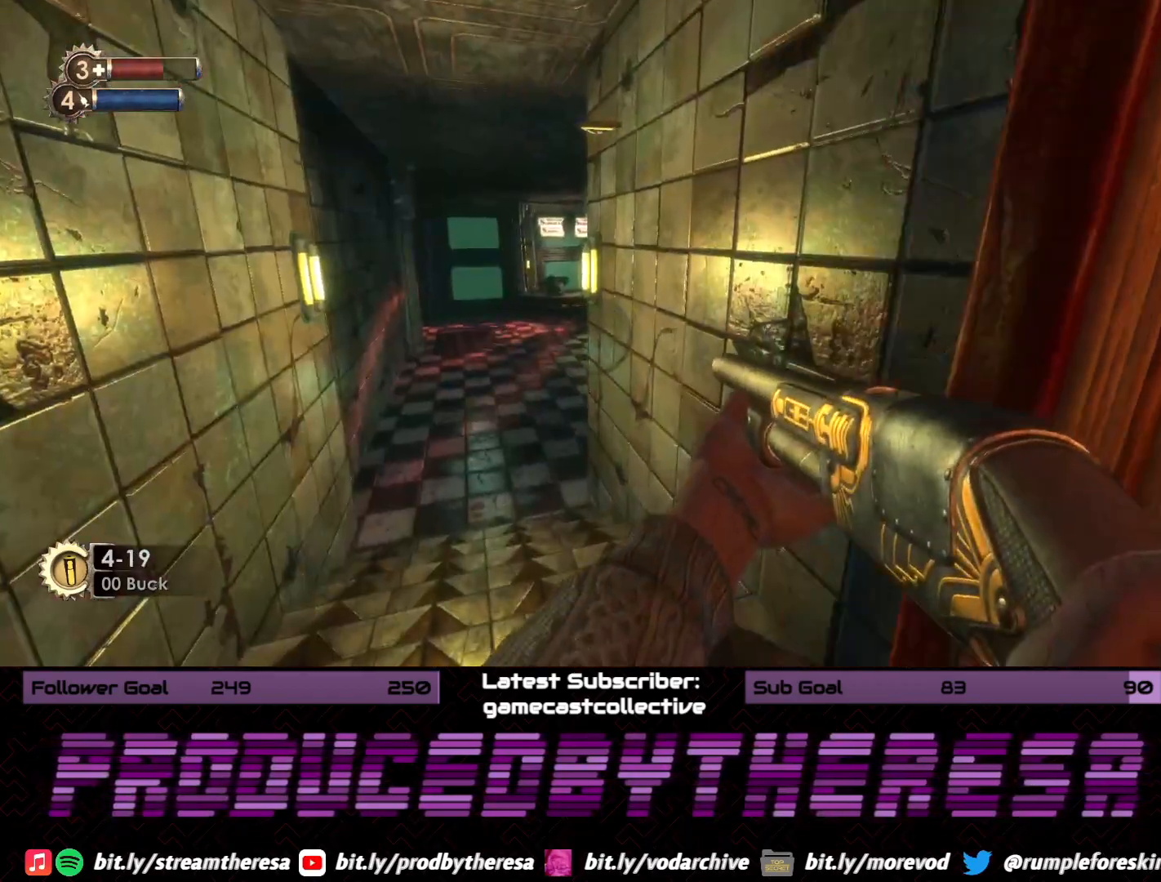
{"dt_ms": 500, "buttons": [], "left_stick": "up-left", "right_stick": "center", "events": [[250, "left_stick", "up-left"]]}
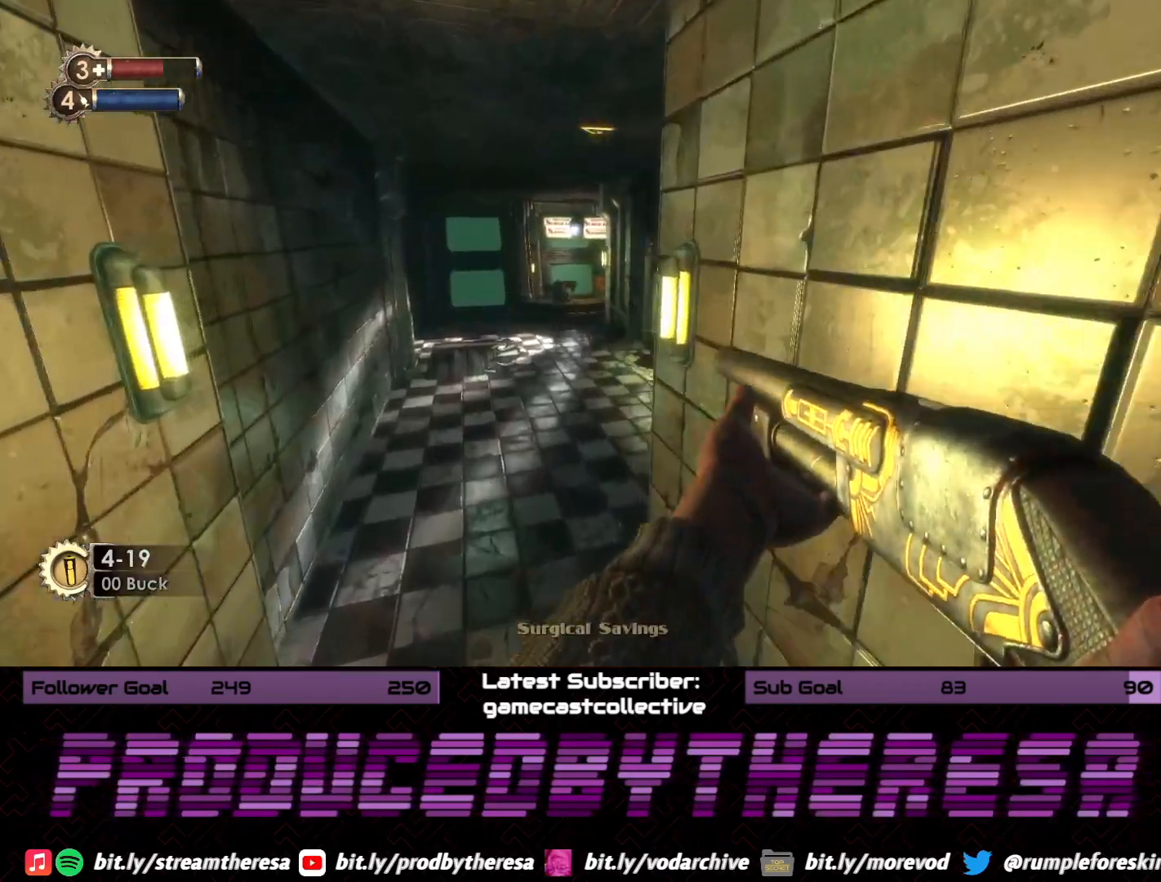
{"dt_ms": 1000, "buttons": [], "left_stick": "up-left", "right_stick": "down-left", "events": [[167, "right_stick", "down-right"], [233, "right_stick", "right"], [817, "right_stick", "center"], [883, "right_stick", "down-left"]]}
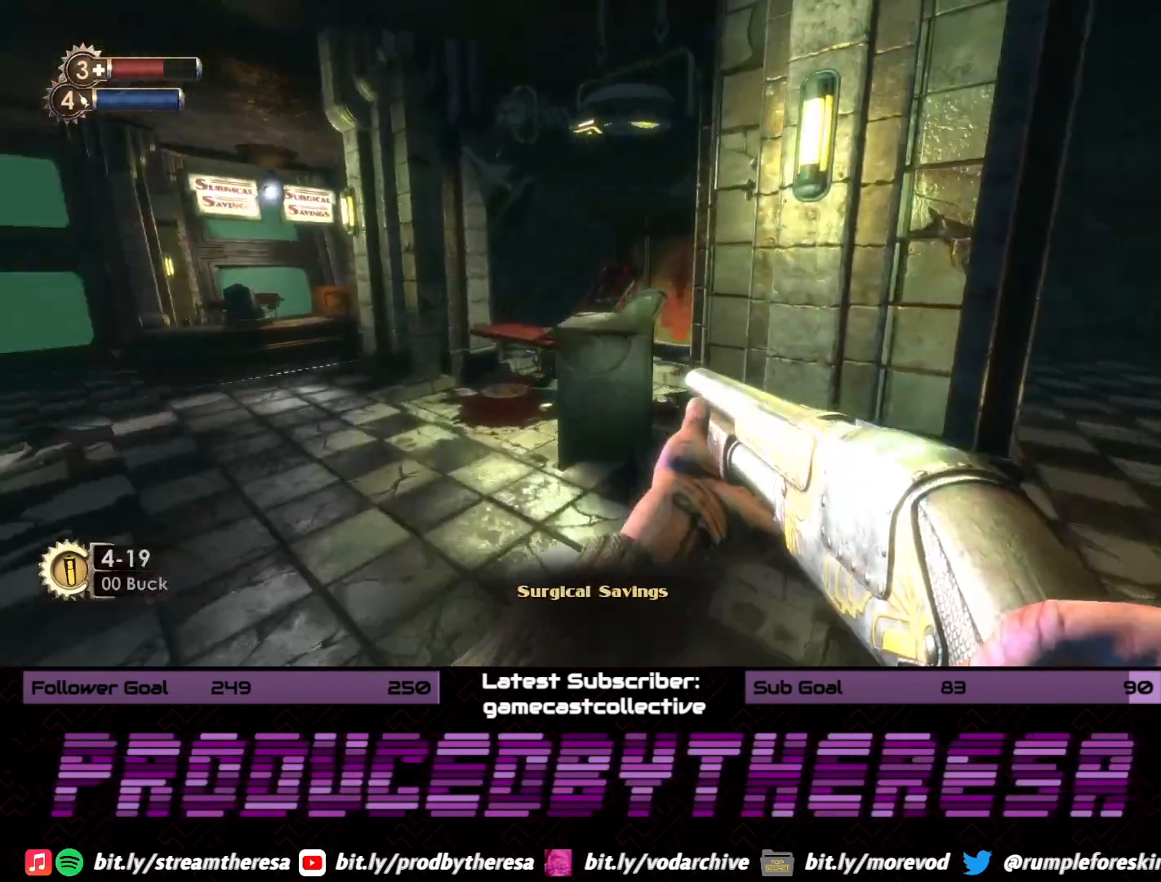
{"dt_ms": 500, "buttons": [], "left_stick": "up", "right_stick": "center", "events": [[150, "right_stick", "center"], [250, "left_stick", "up"]]}
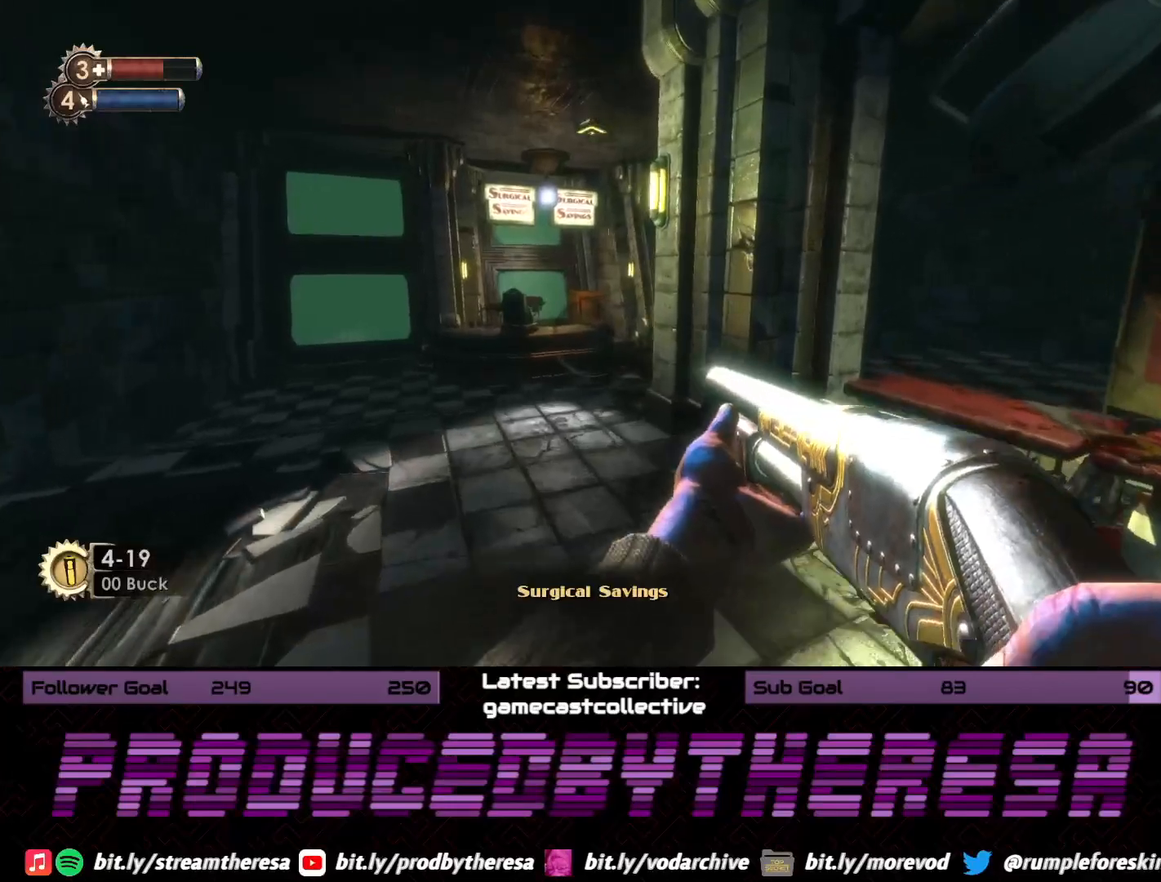
{"dt_ms": 500, "buttons": [], "left_stick": "up", "right_stick": "center", "events": []}
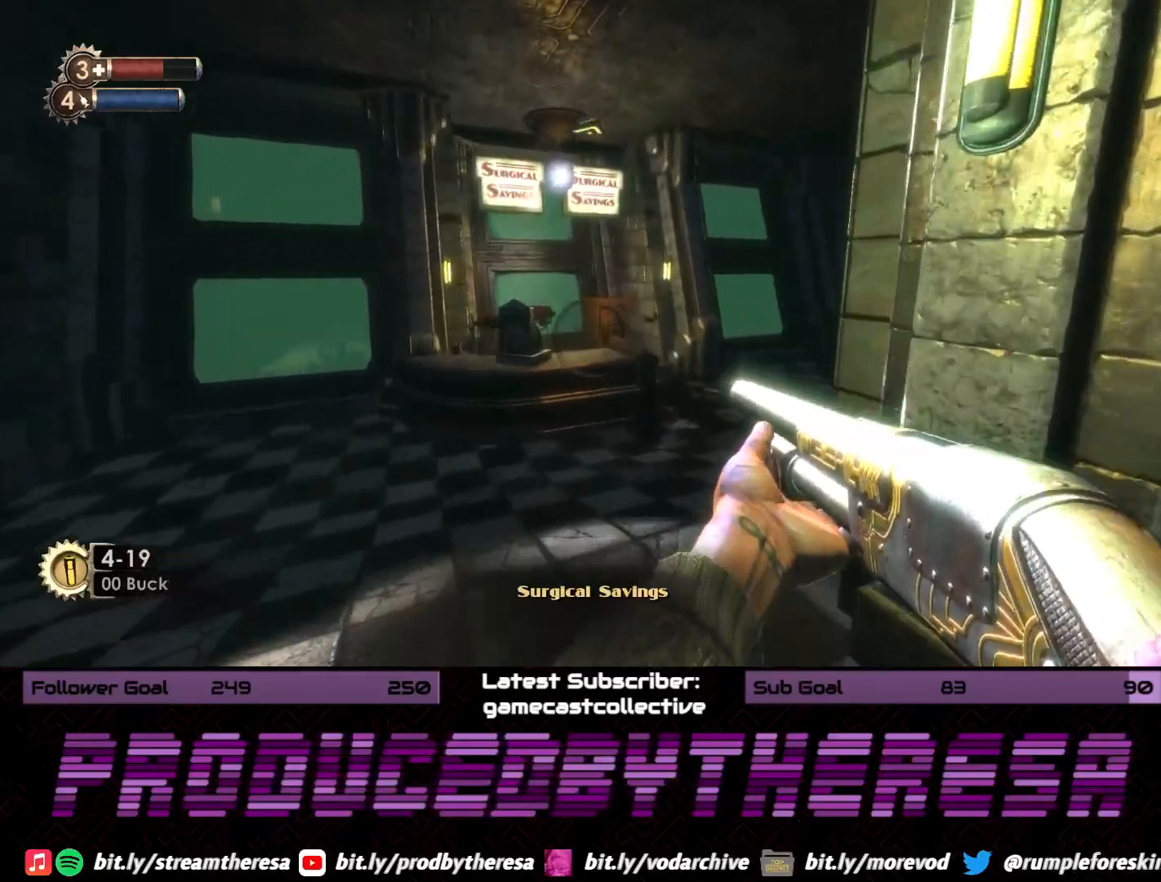
{"dt_ms": 1000, "buttons": [], "left_stick": "down-right", "right_stick": "left", "events": [[500, "right_stick", "left"], [733, "right_stick", "center"], [867, "left_stick", "right"], [900, "right_stick", "left"], [917, "left_stick", "down-right"]]}